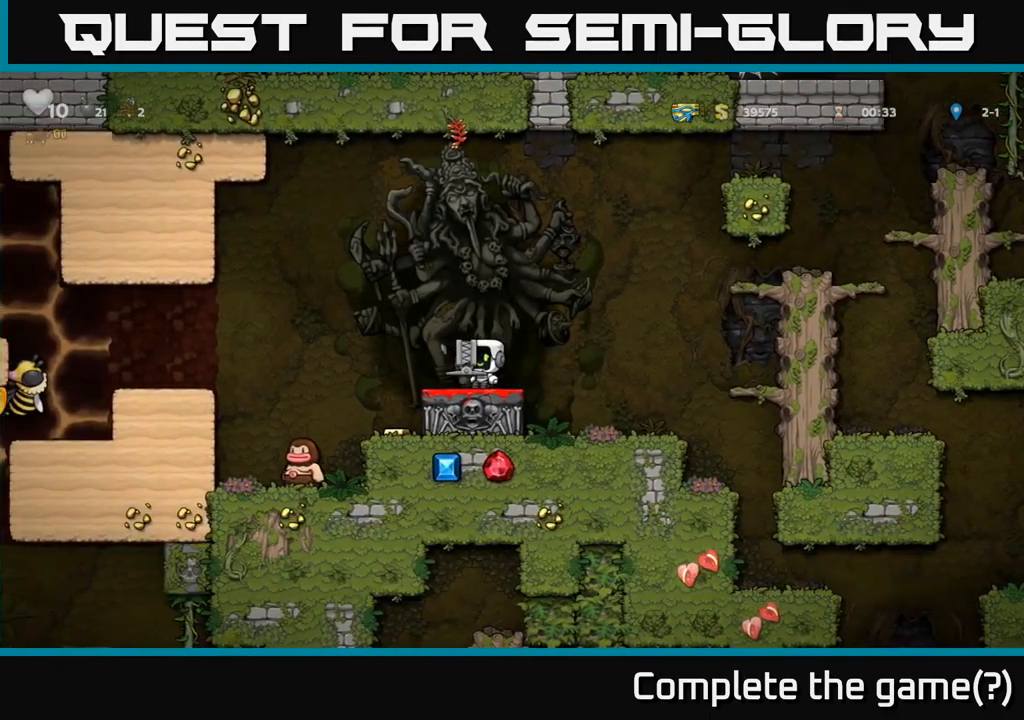
Gameplay with a controller (Xbox layout); each line is a JSON object with the inputs held at the frame after it. "events" lists button and stick changes between this image and that frame as [ms after this image, input, new state], when the widget could be followed in between.
{"buttons": [], "left_stick": "center", "right_stick": "center", "events": []}
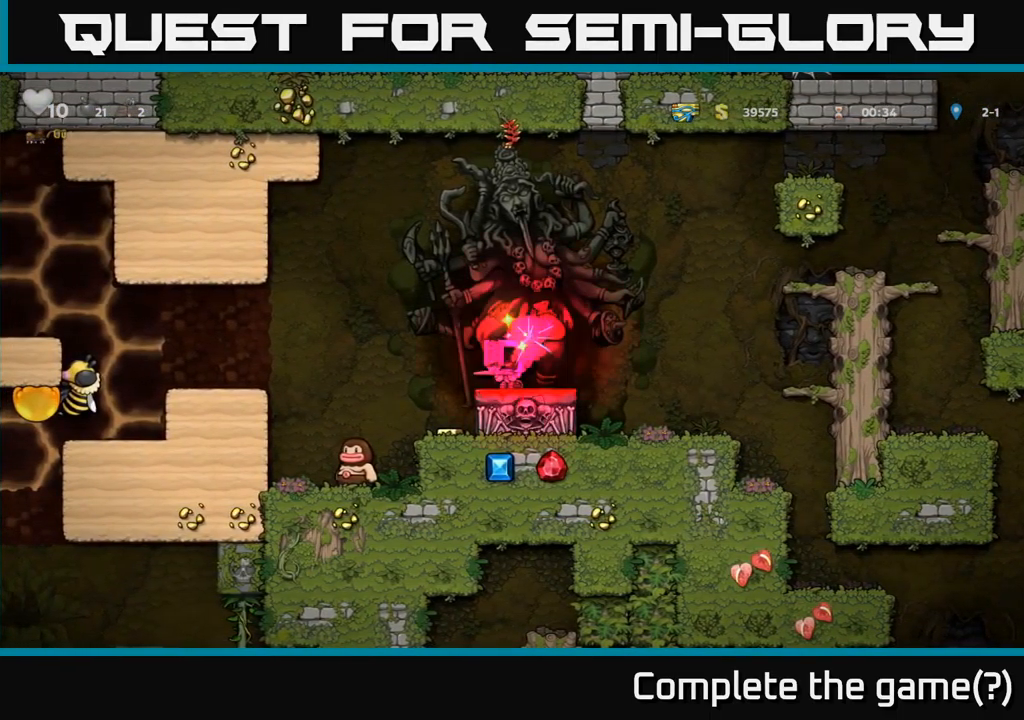
{"buttons": ["DPAD_LEFT"], "left_stick": "center", "right_stick": "center", "events": [[167, "DPAD_RIGHT", "down"], [250, "A", "down"], [367, "DPAD_RIGHT", "up"], [417, "DPAD_LEFT", "down"], [467, "A", "up"]]}
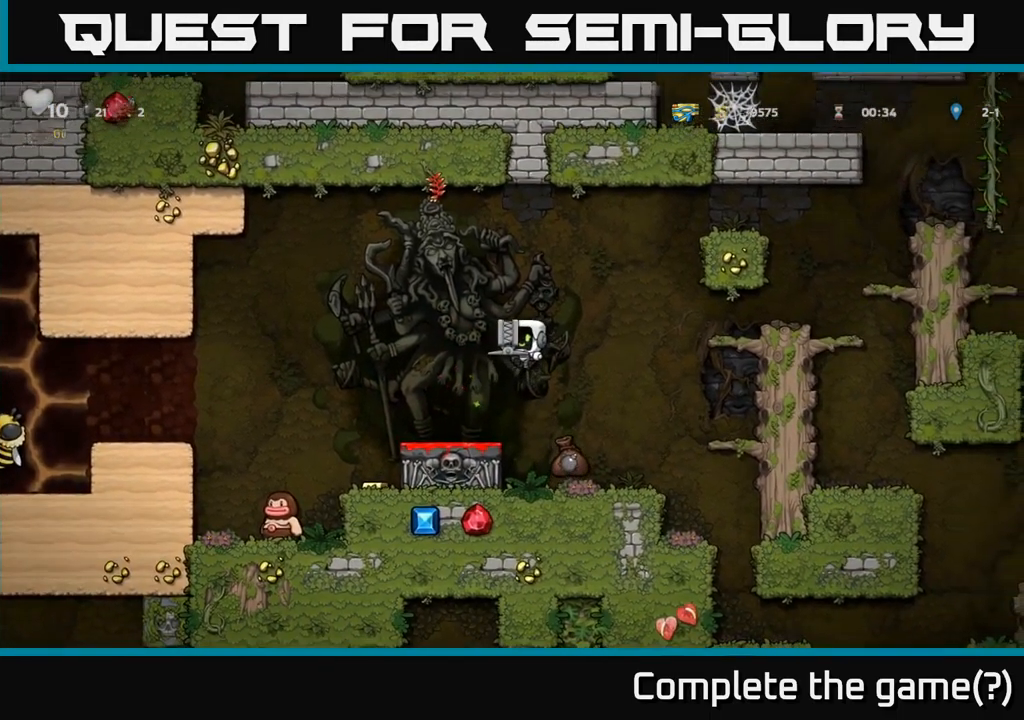
{"buttons": ["DPAD_LEFT"], "left_stick": "center", "right_stick": "center", "events": [[67, "DPAD_LEFT", "up"], [117, "DPAD_RIGHT", "down"], [450, "DPAD_RIGHT", "up"], [500, "DPAD_LEFT", "down"]]}
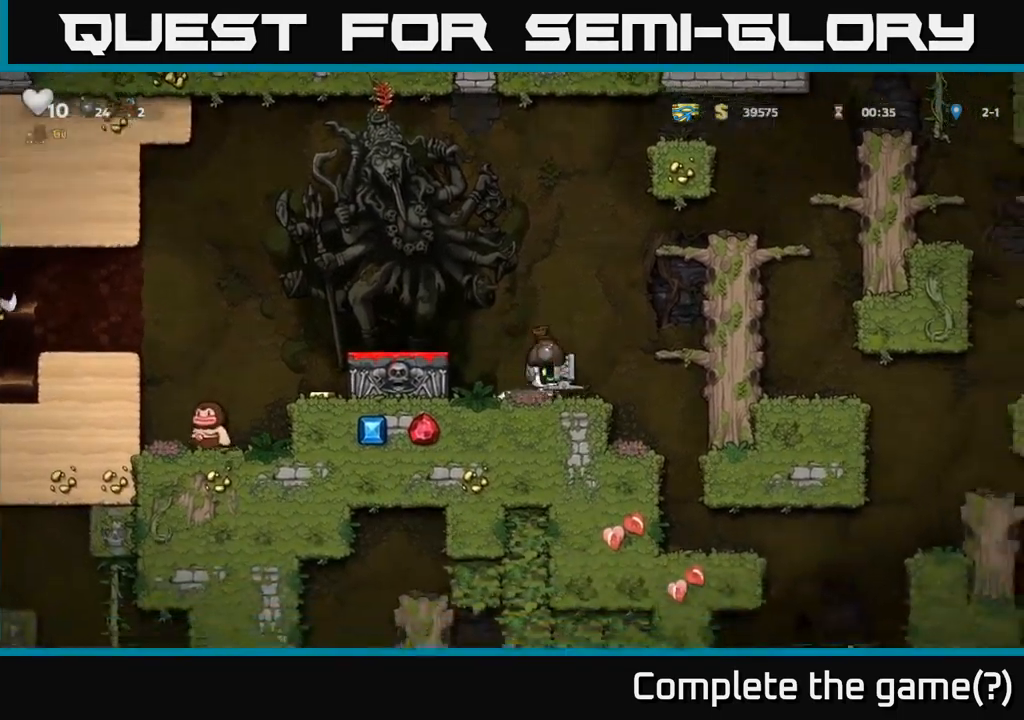
{"buttons": [], "left_stick": "center", "right_stick": "center", "events": [[100, "DPAD_LEFT", "up"], [117, "DPAD_DOWN", "down"], [117, "DPAD_RIGHT", "down"], [134, "DPAD_DOWN", "up"], [250, "DPAD_RIGHT", "up"]]}
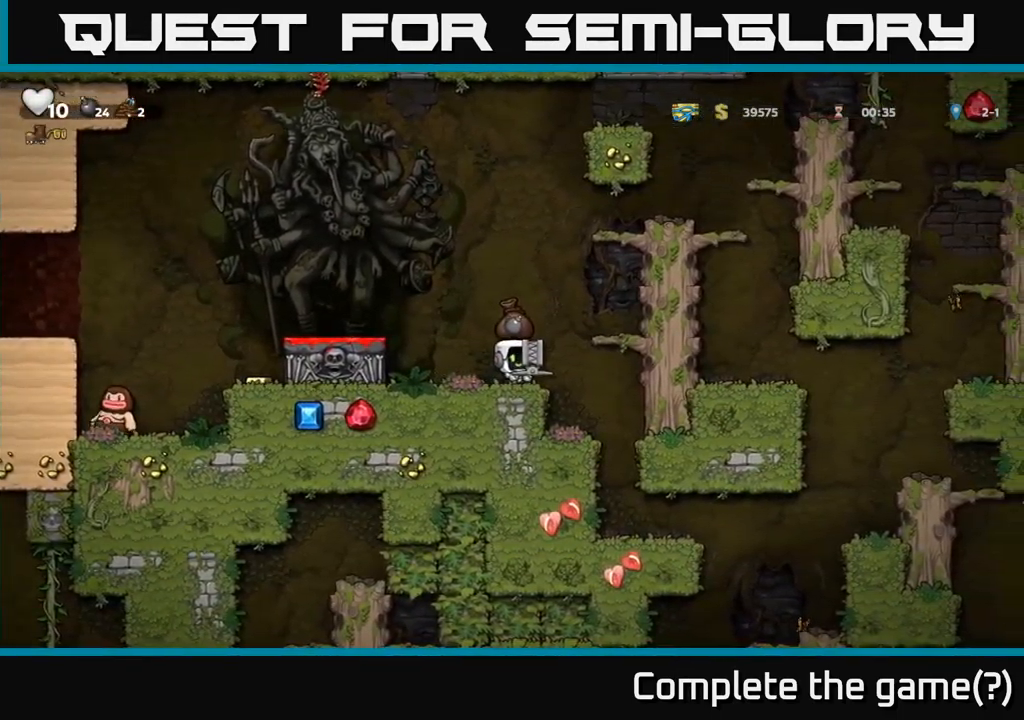
{"buttons": ["DPAD_LEFT"], "left_stick": "center", "right_stick": "center", "events": [[484, "DPAD_LEFT", "down"]]}
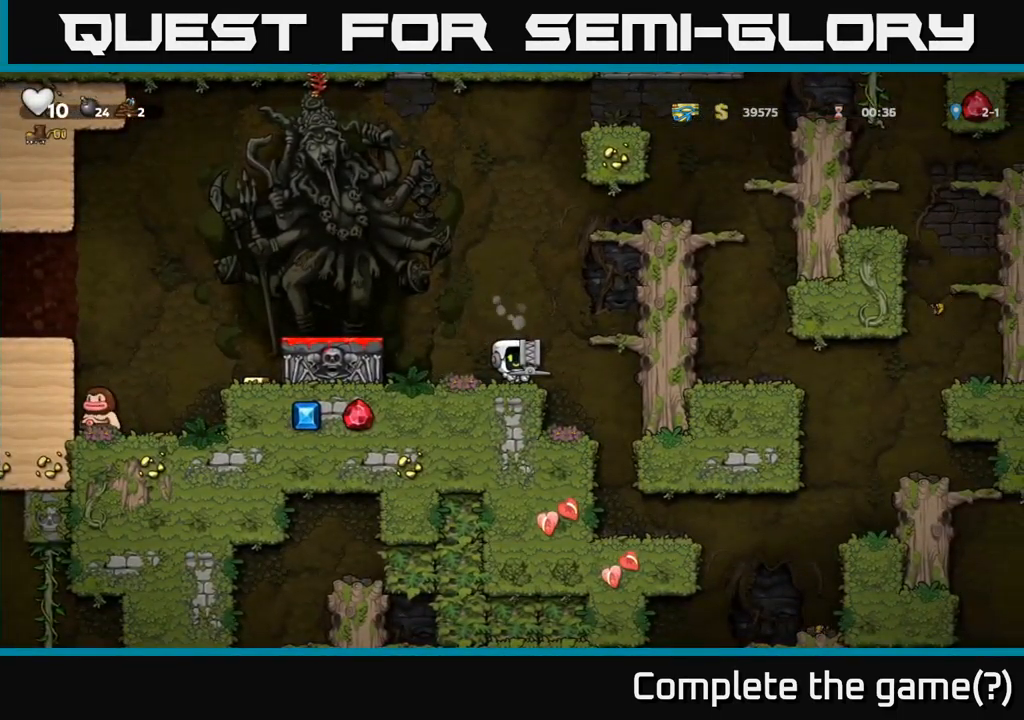
{"buttons": [], "left_stick": "center", "right_stick": "center", "events": [[84, "DPAD_LEFT", "up"]]}
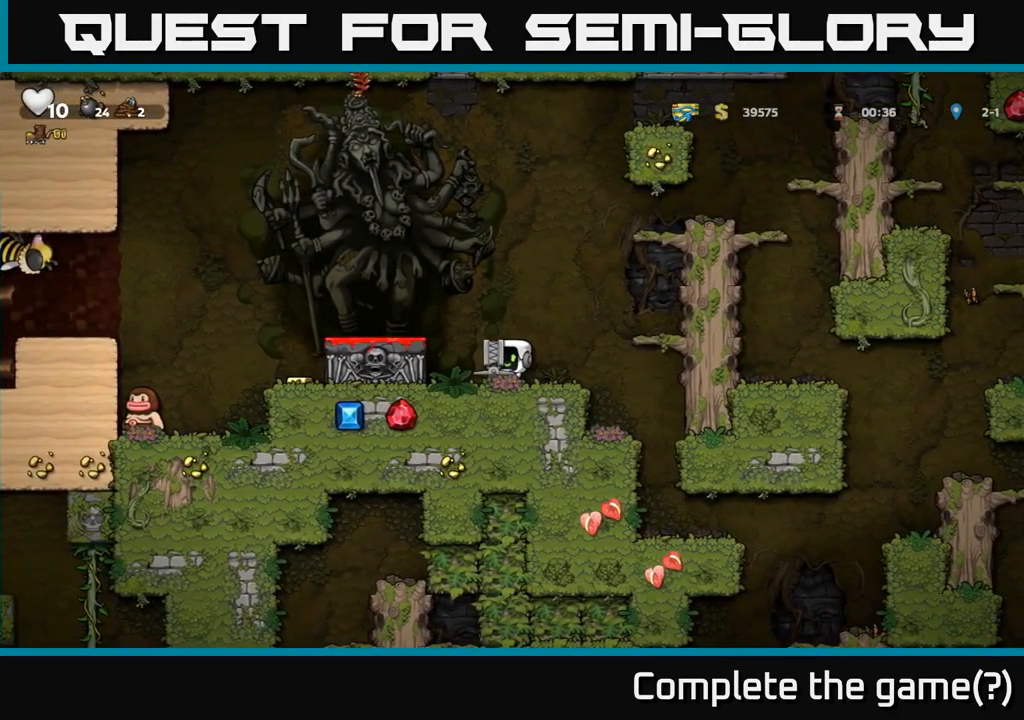
{"buttons": [], "left_stick": "center", "right_stick": "center", "events": []}
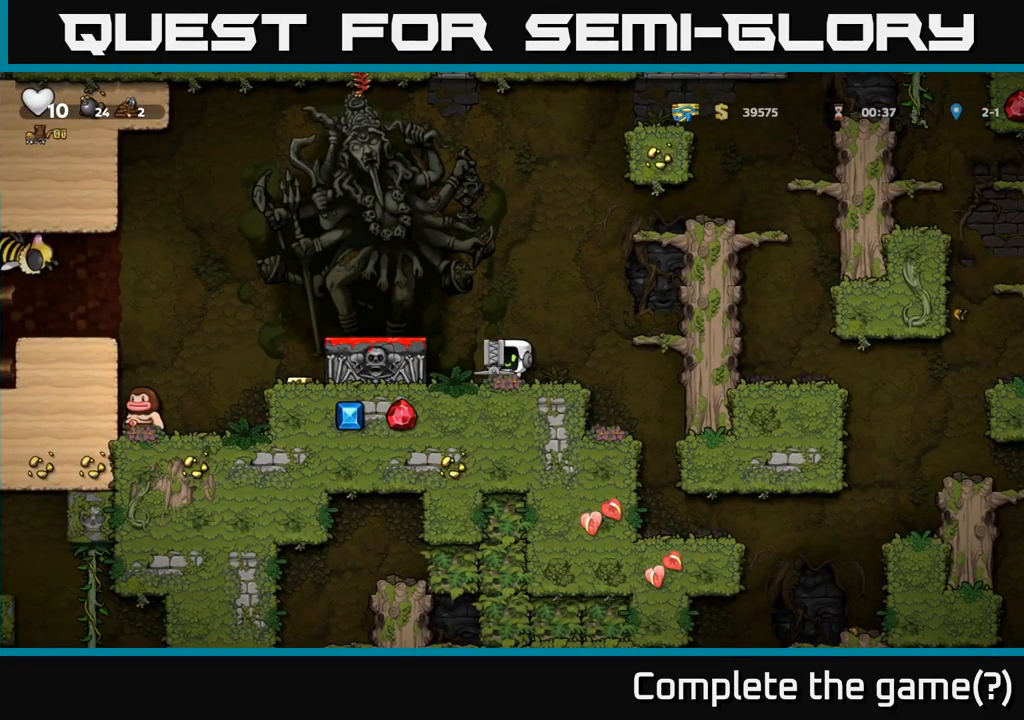
{"buttons": [], "left_stick": "center", "right_stick": "center", "events": []}
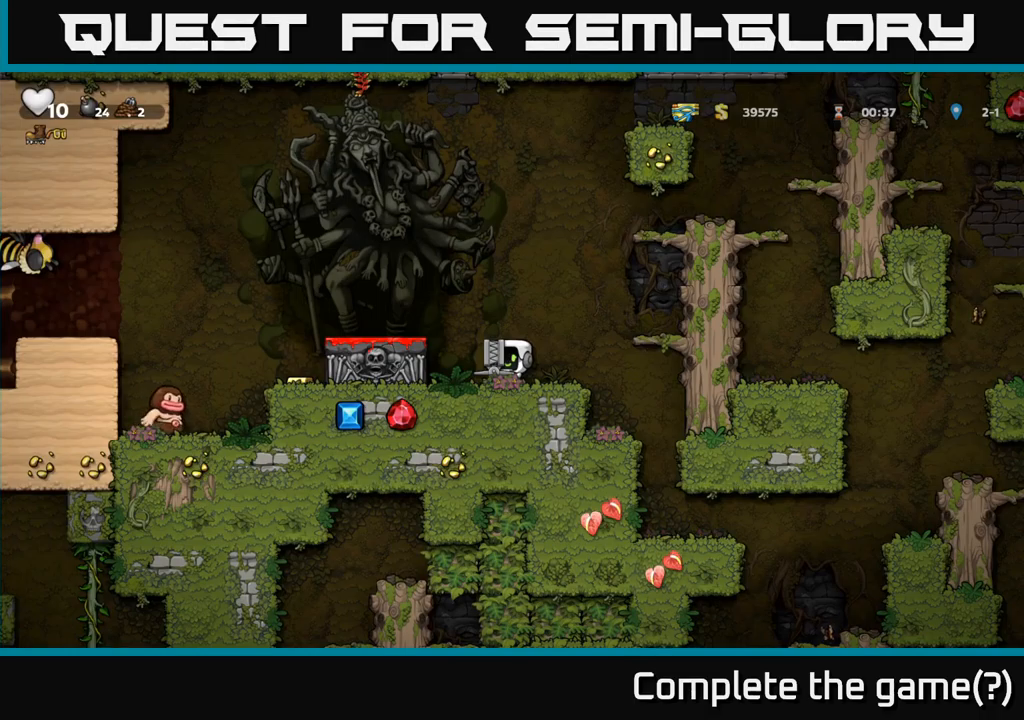
{"buttons": [], "left_stick": "center", "right_stick": "center", "events": []}
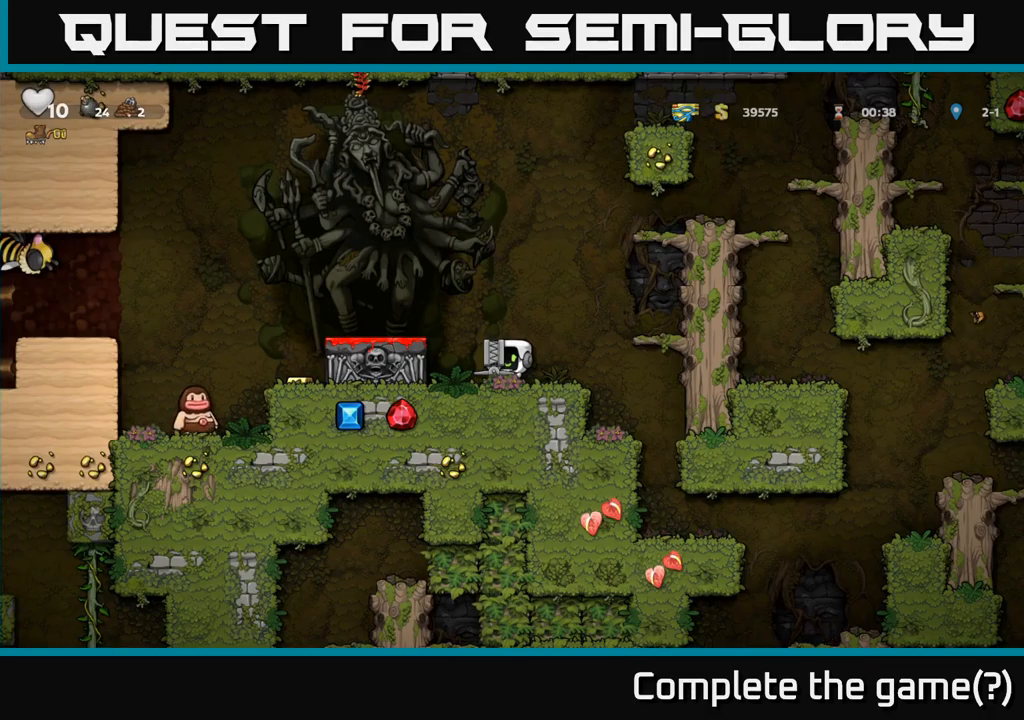
{"buttons": [], "left_stick": "center", "right_stick": "center", "events": []}
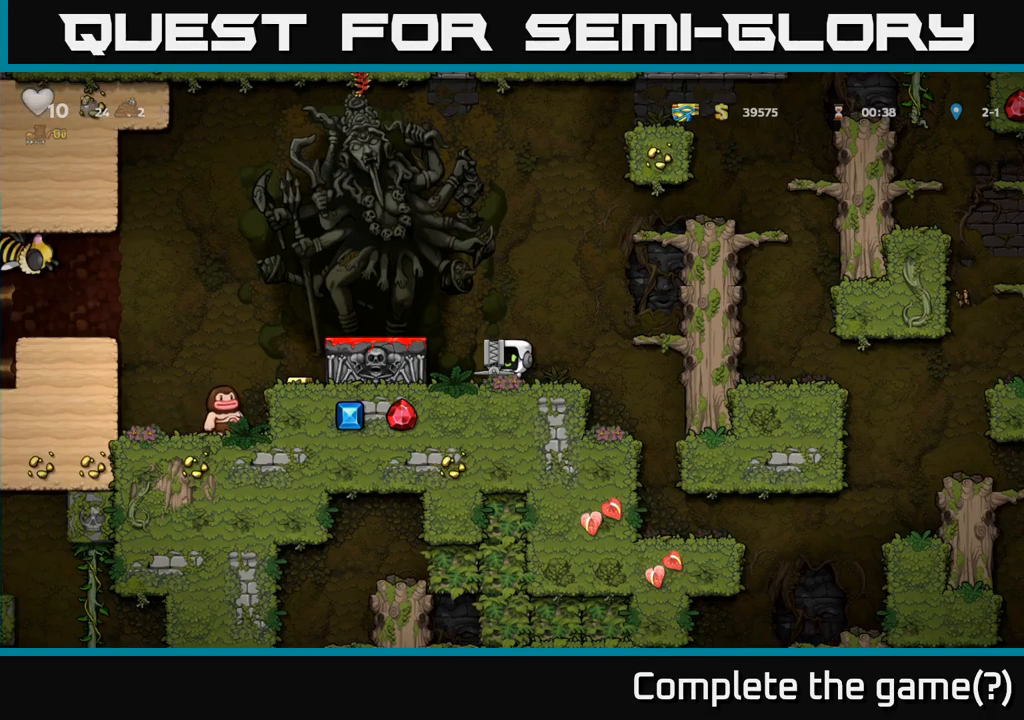
{"buttons": [], "left_stick": "center", "right_stick": "center", "events": []}
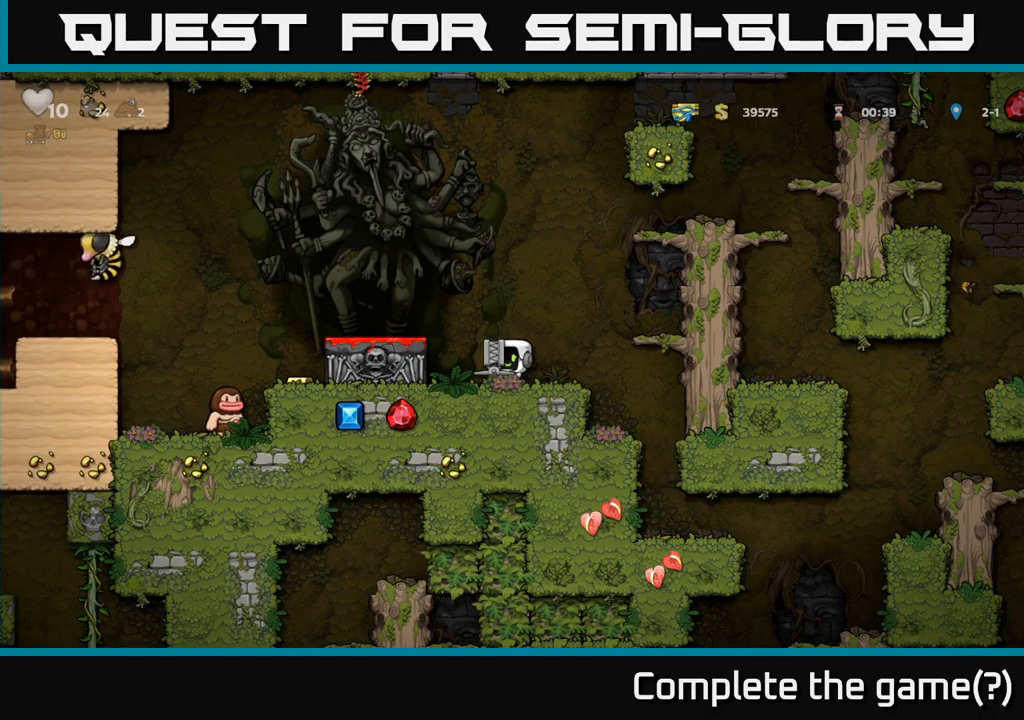
{"buttons": [], "left_stick": "center", "right_stick": "center", "events": []}
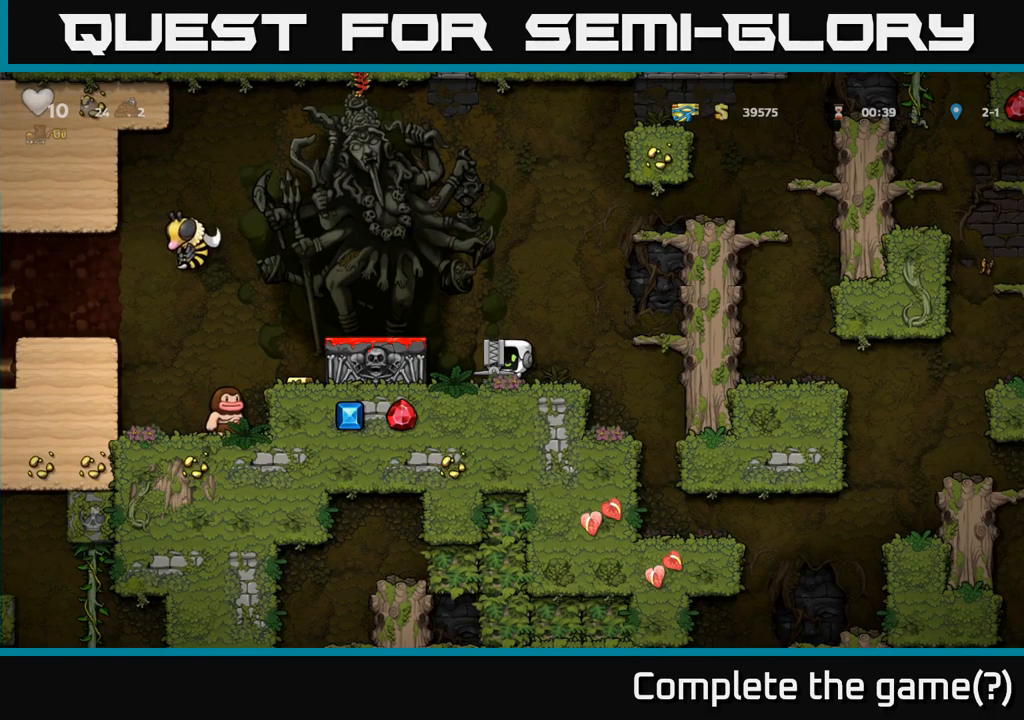
{"buttons": ["DPAD_RIGHT"], "left_stick": "center", "right_stick": "center", "events": [[33, "A", "down"], [133, "DPAD_LEFT", "down"], [133, "DPAD_UP", "down"], [166, "DPAD_UP", "up"], [250, "X", "down"], [283, "DPAD_LEFT", "up"], [300, "DPAD_RIGHT", "down"], [350, "A", "up"], [350, "X", "up"]]}
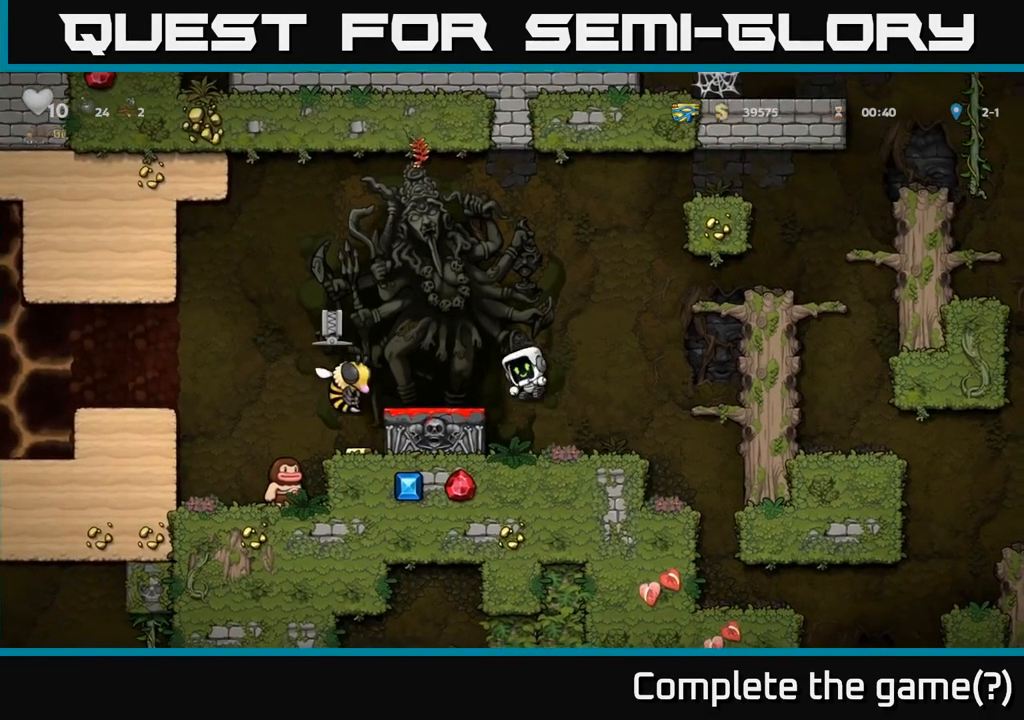
{"buttons": ["A", "DPAD_RIGHT"], "left_stick": "center", "right_stick": "center", "events": [[83, "DPAD_RIGHT", "up"], [466, "DPAD_RIGHT", "down"], [483, "A", "down"]]}
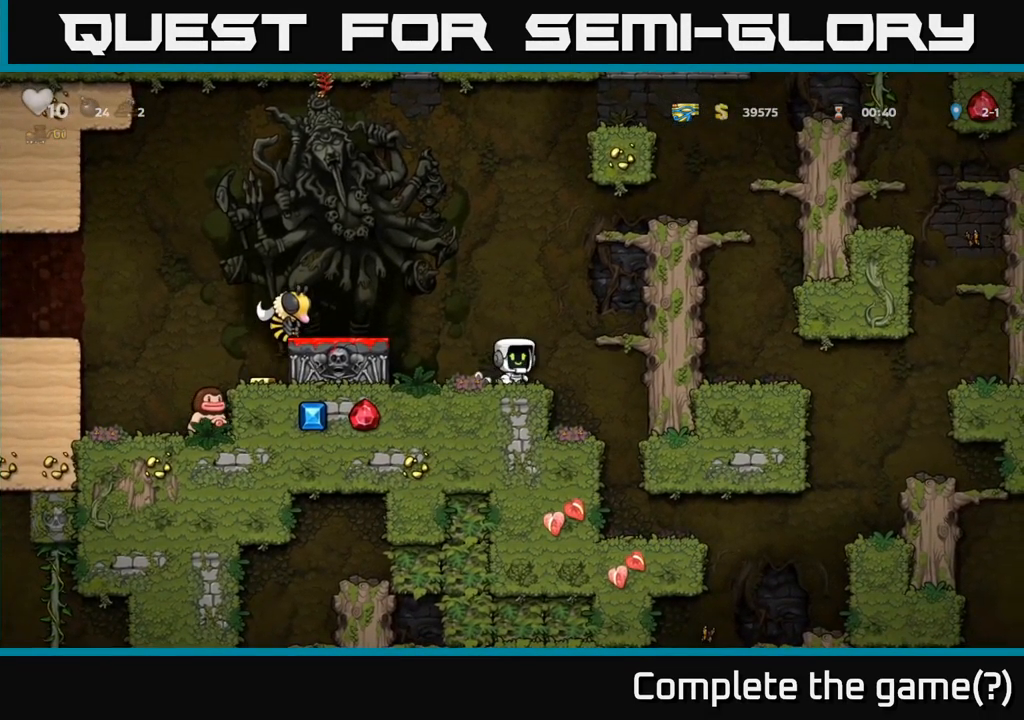
{"buttons": ["DPAD_RIGHT"], "left_stick": "center", "right_stick": "center", "events": [[166, "A", "up"], [333, "A", "down"], [483, "A", "up"]]}
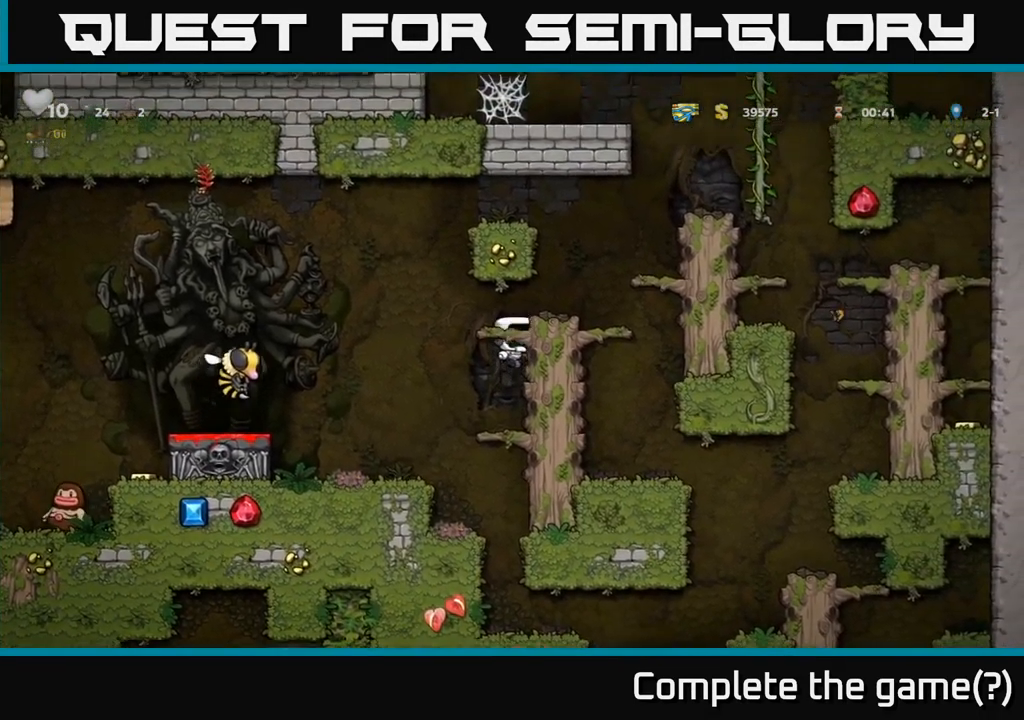
{"buttons": ["A", "X", "DPAD_LEFT"], "left_stick": "center", "right_stick": "center", "events": [[316, "DPAD_RIGHT", "up"], [366, "DPAD_LEFT", "down"], [383, "A", "down"], [416, "X", "down"]]}
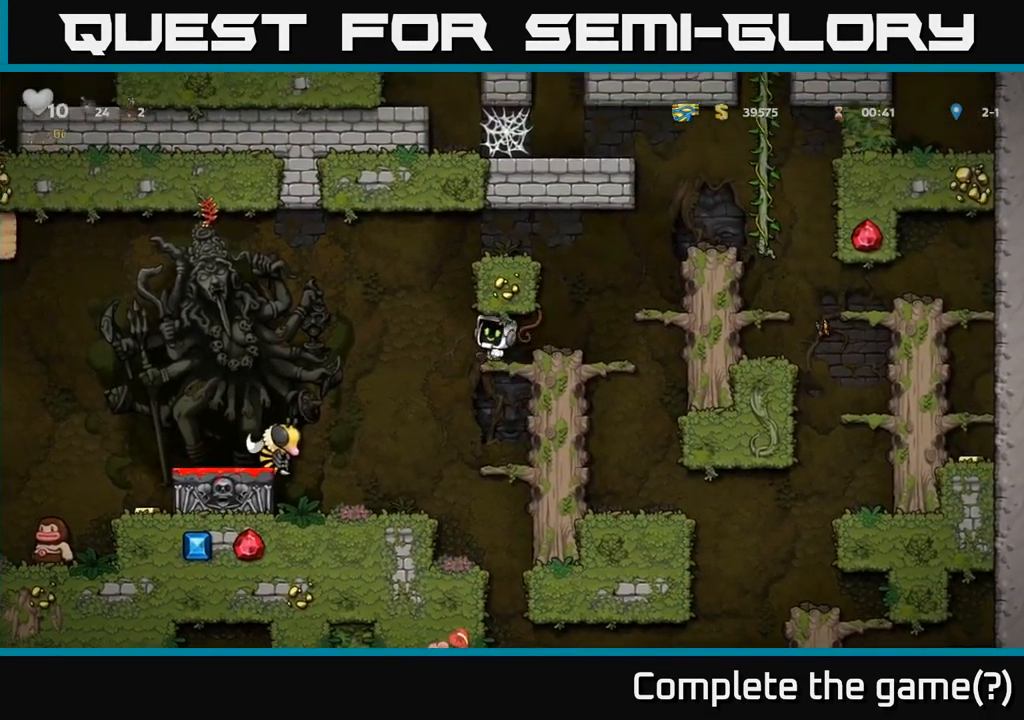
{"buttons": [], "left_stick": "center", "right_stick": "center", "events": [[83, "X", "up"], [316, "A", "up"], [333, "DPAD_LEFT", "up"], [350, "DPAD_RIGHT", "down"], [433, "DPAD_RIGHT", "up"], [466, "A", "down"], [500, "A", "up"]]}
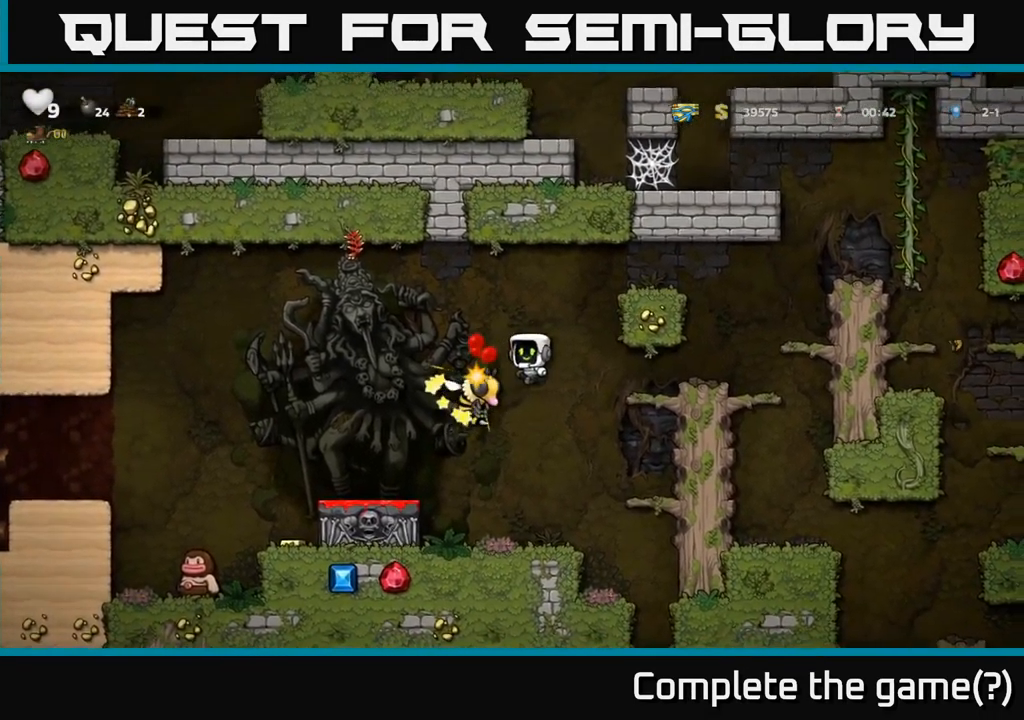
{"buttons": [], "left_stick": "center", "right_stick": "center", "events": [[233, "X", "down"], [350, "X", "up"]]}
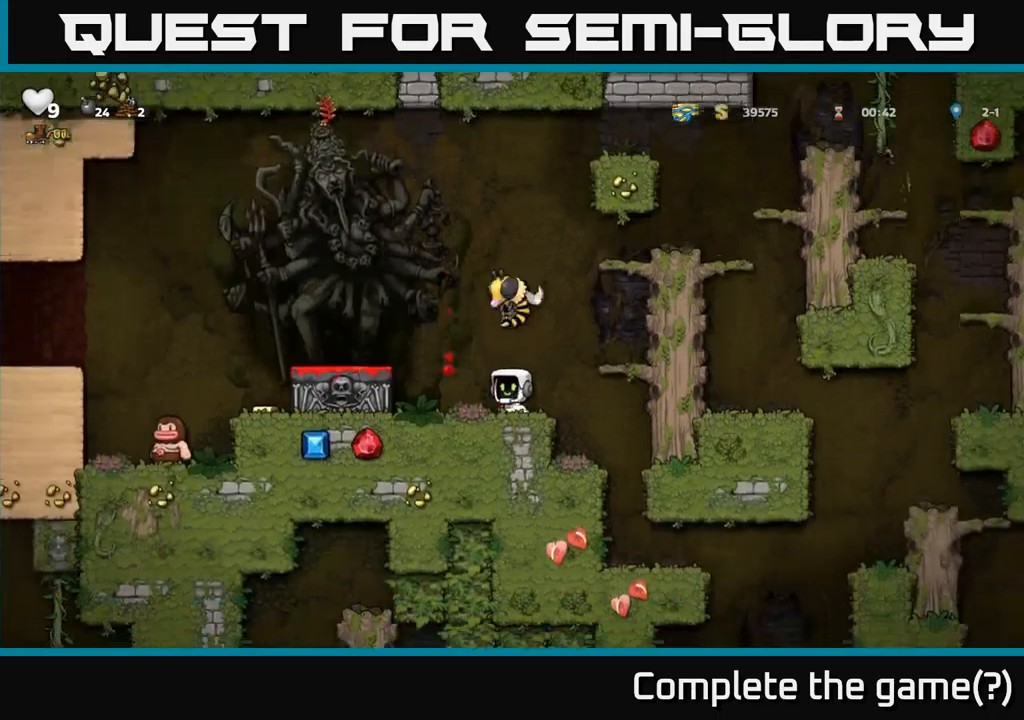
{"buttons": ["DPAD_RIGHT"], "left_stick": "center", "right_stick": "center", "events": [[17, "A", "down"], [50, "X", "down"], [167, "DPAD_RIGHT", "down"], [167, "X", "up"], [233, "A", "up"]]}
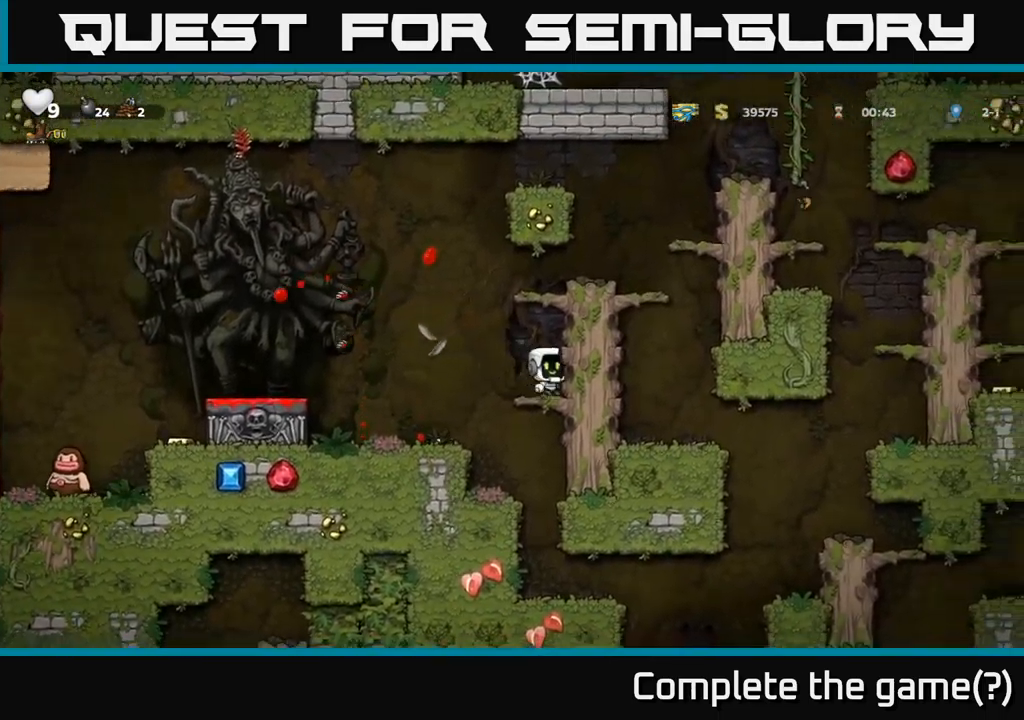
{"buttons": ["DPAD_LEFT"], "left_stick": "center", "right_stick": "center", "events": [[17, "DPAD_RIGHT", "up"], [83, "DPAD_LEFT", "down"], [150, "A", "down"], [467, "A", "up"]]}
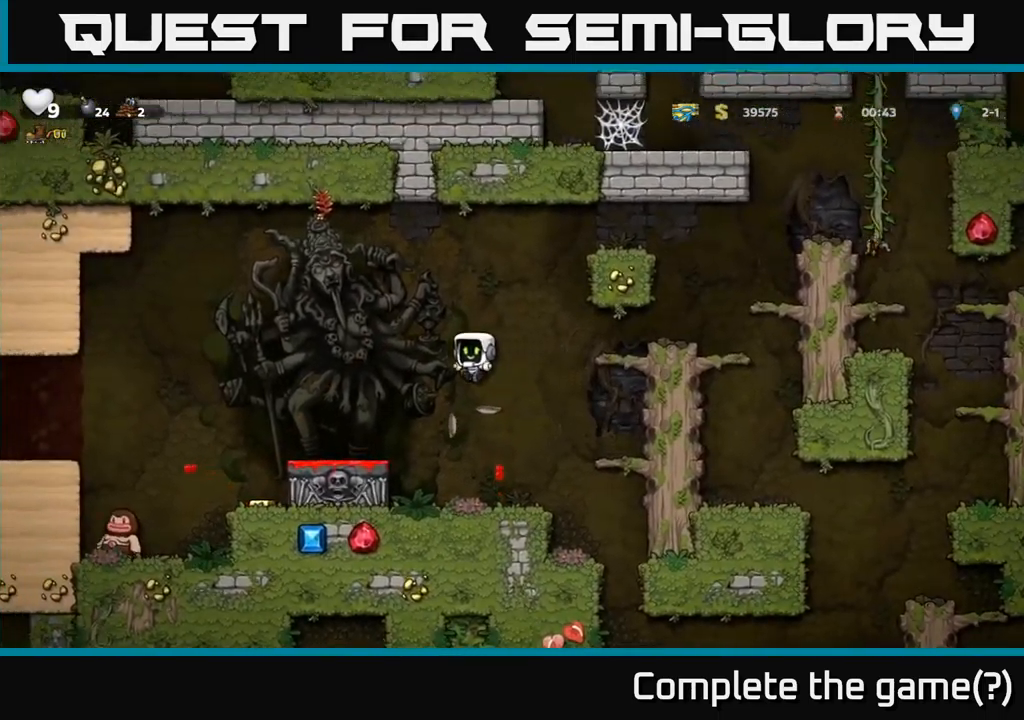
{"buttons": ["DPAD_LEFT"], "left_stick": "center", "right_stick": "center", "events": [[150, "DPAD_LEFT", "up"], [317, "DPAD_LEFT", "down"]]}
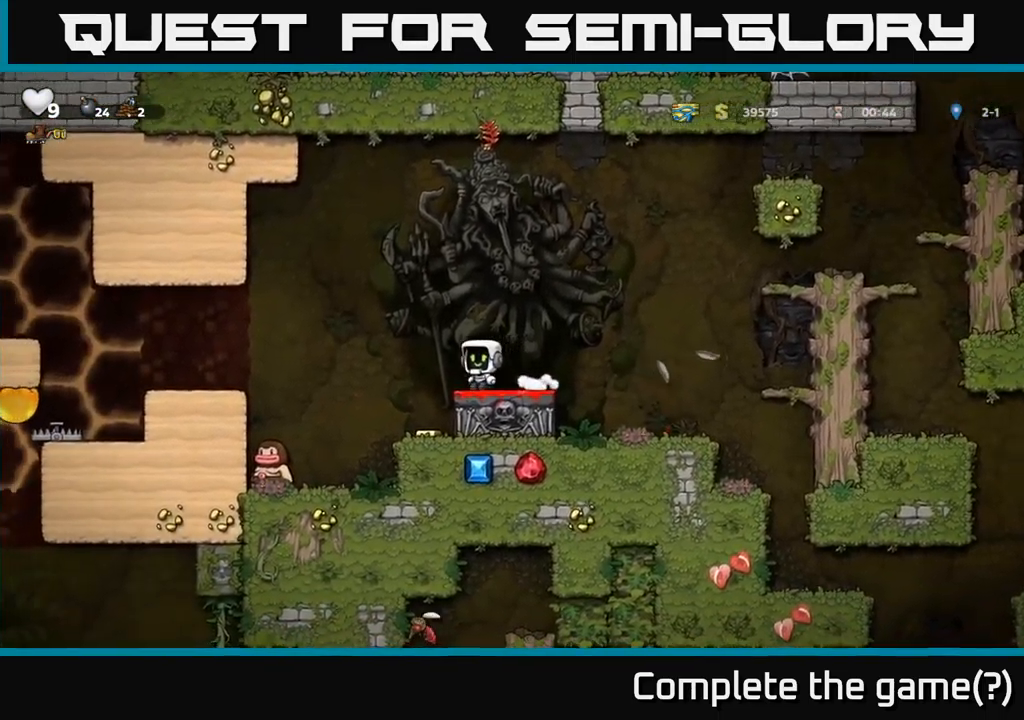
{"buttons": [], "left_stick": "center", "right_stick": "center", "events": [[67, "DPAD_LEFT", "up"]]}
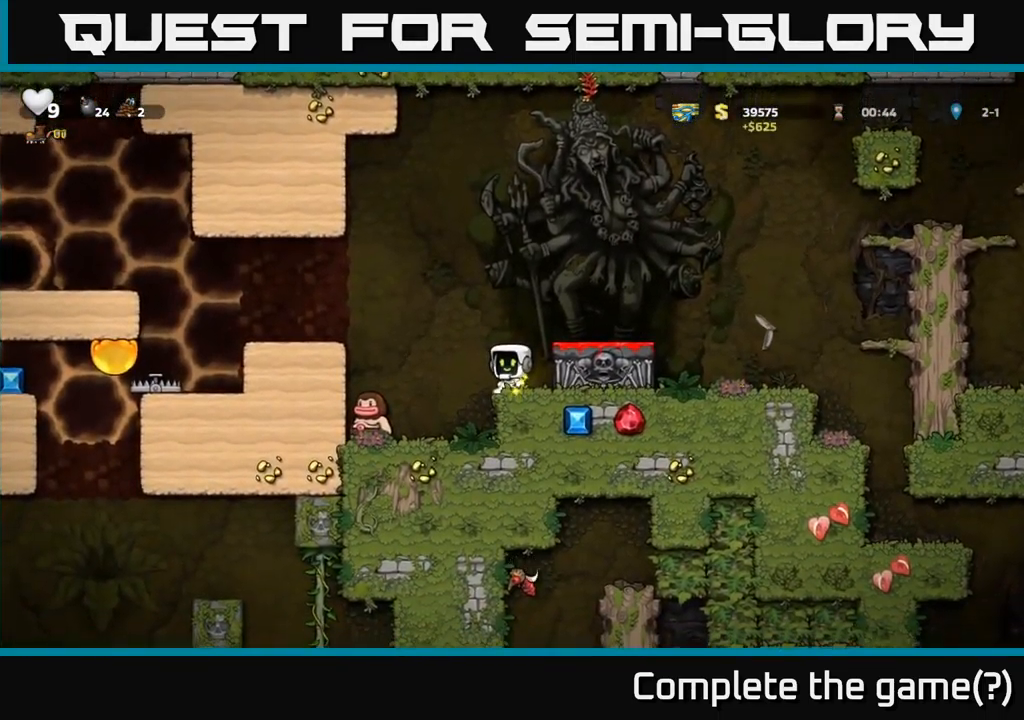
{"buttons": [], "left_stick": "center", "right_stick": "center", "events": [[50, "DPAD_RIGHT", "down"], [150, "DPAD_RIGHT", "up"]]}
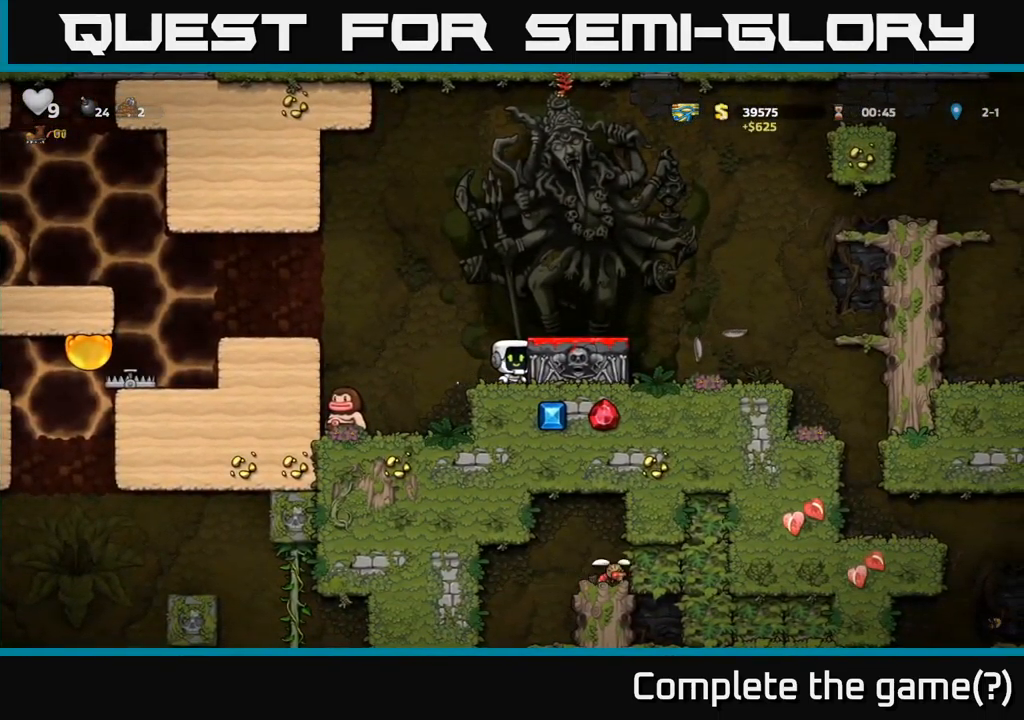
{"buttons": [], "left_stick": "center", "right_stick": "center", "events": []}
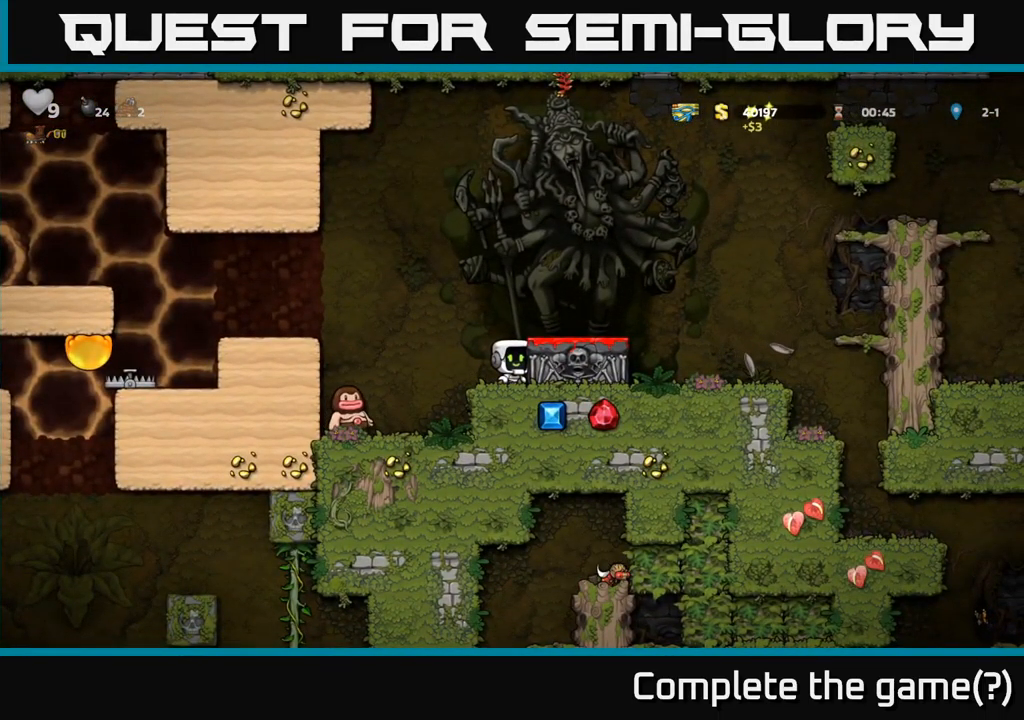
{"buttons": [], "left_stick": "center", "right_stick": "center", "events": []}
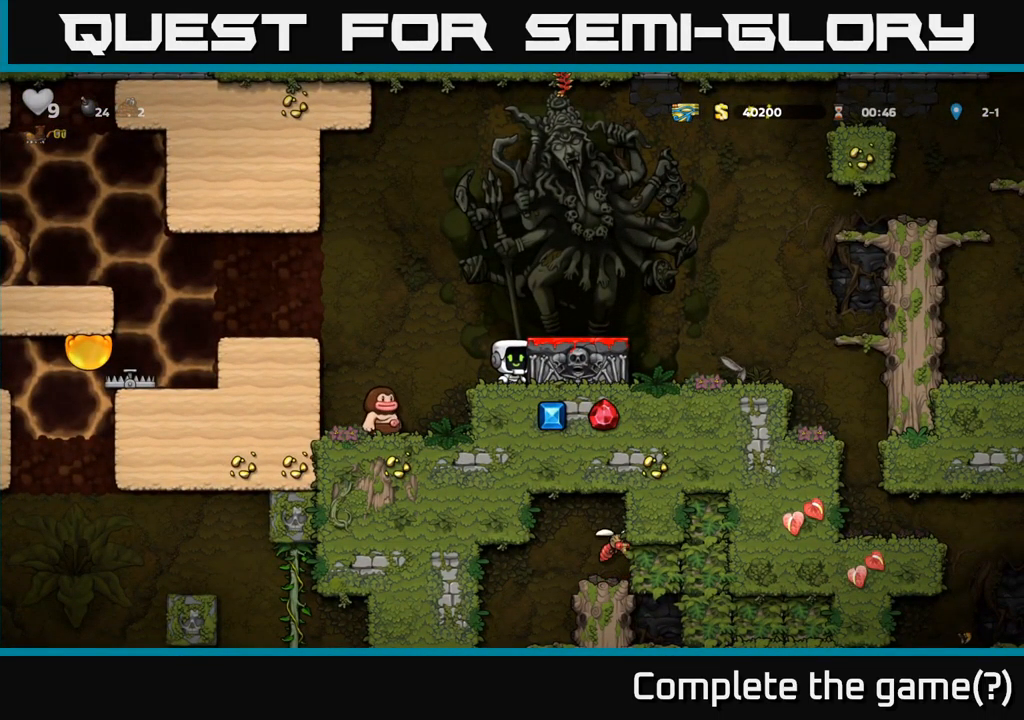
{"buttons": ["DPAD_LEFT"], "left_stick": "center", "right_stick": "center", "events": [[317, "DPAD_LEFT", "down"], [350, "A", "down"], [467, "A", "up"]]}
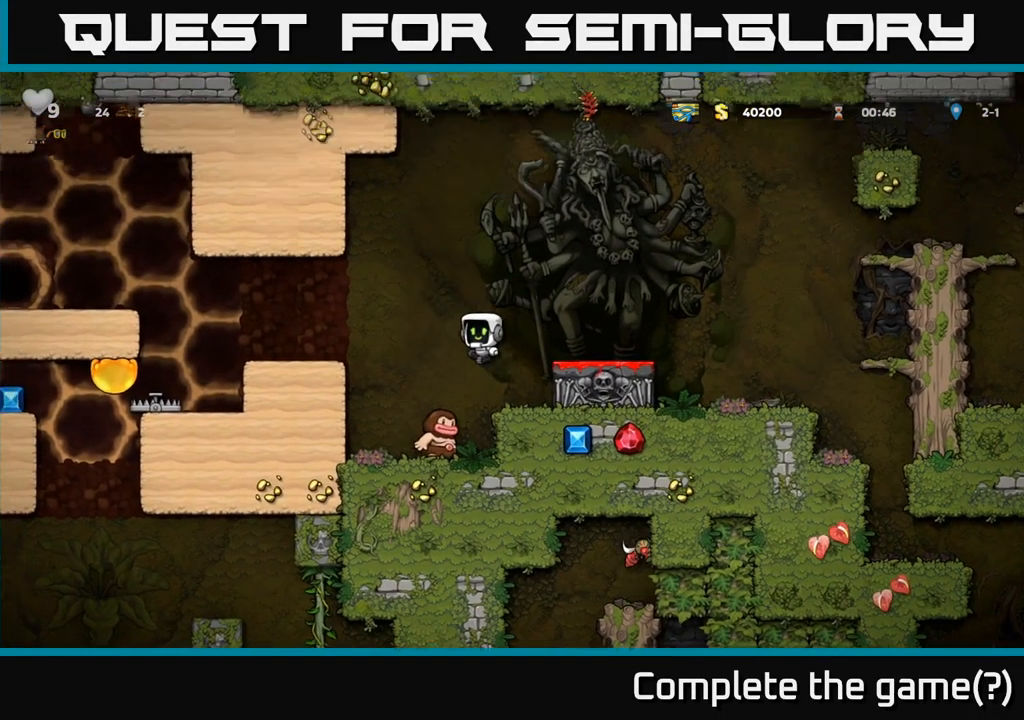
{"buttons": [], "left_stick": "center", "right_stick": "center", "events": [[167, "DPAD_LEFT", "up"], [383, "DPAD_RIGHT", "down"], [383, "X", "down"], [450, "DPAD_RIGHT", "up"], [467, "X", "up"]]}
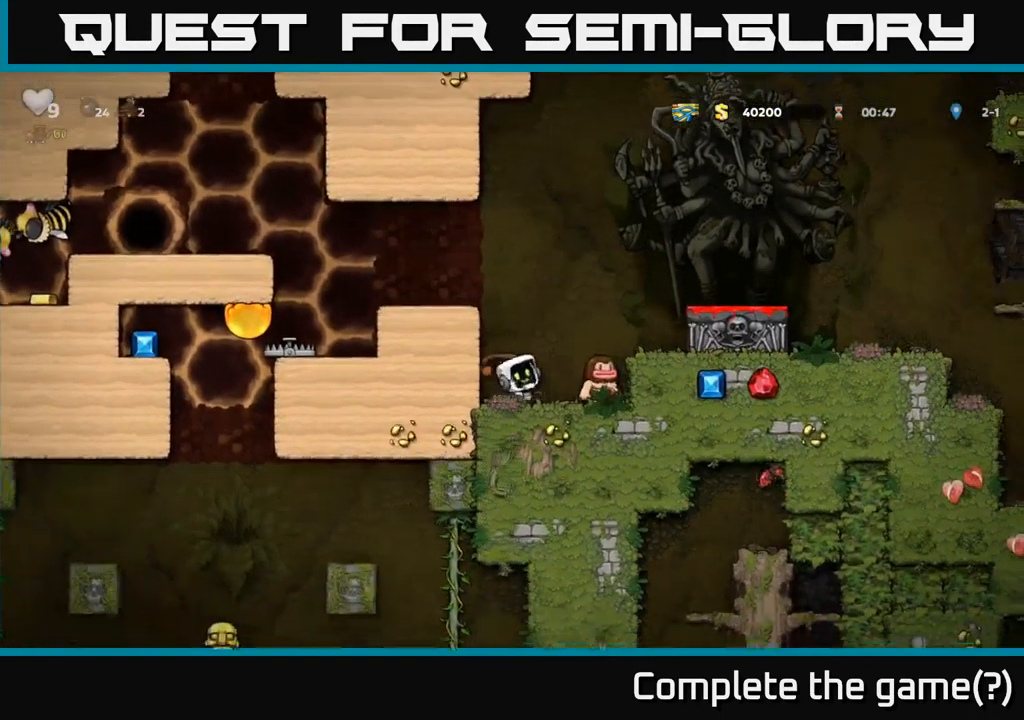
{"buttons": ["DPAD_RIGHT"], "left_stick": "center", "right_stick": "center", "events": [[417, "DPAD_RIGHT", "down"]]}
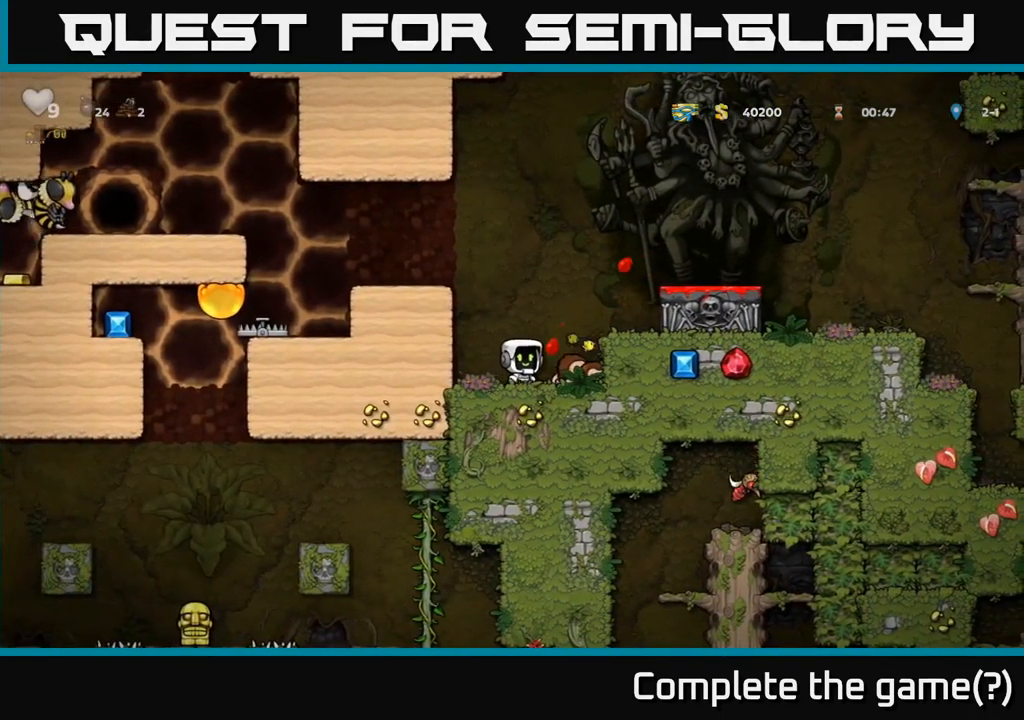
{"buttons": [], "left_stick": "center", "right_stick": "center", "events": [[67, "DPAD_DOWN", "down"], [100, "DPAD_RIGHT", "up"], [134, "X", "down"], [200, "DPAD_DOWN", "up"], [217, "A", "down"], [217, "X", "up"], [350, "DPAD_RIGHT", "down"], [367, "A", "up"], [467, "DPAD_RIGHT", "up"]]}
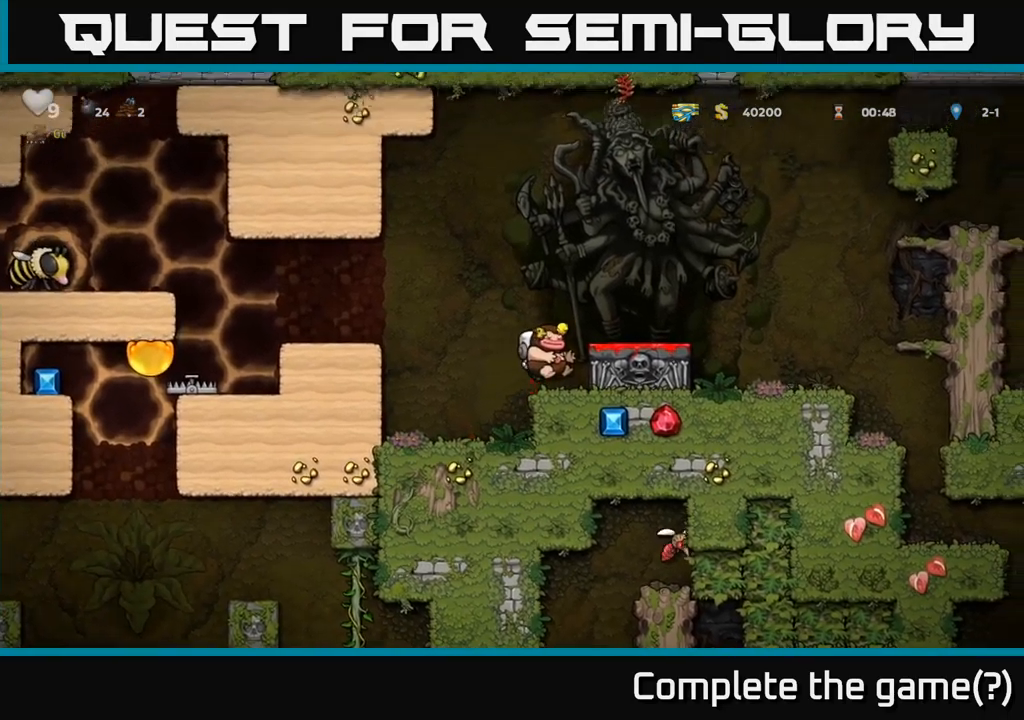
{"buttons": ["DPAD_DOWN"], "left_stick": "center", "right_stick": "center", "events": [[150, "A", "down"], [250, "DPAD_RIGHT", "down"], [284, "A", "up"], [350, "DPAD_RIGHT", "up"], [467, "DPAD_DOWN", "down"]]}
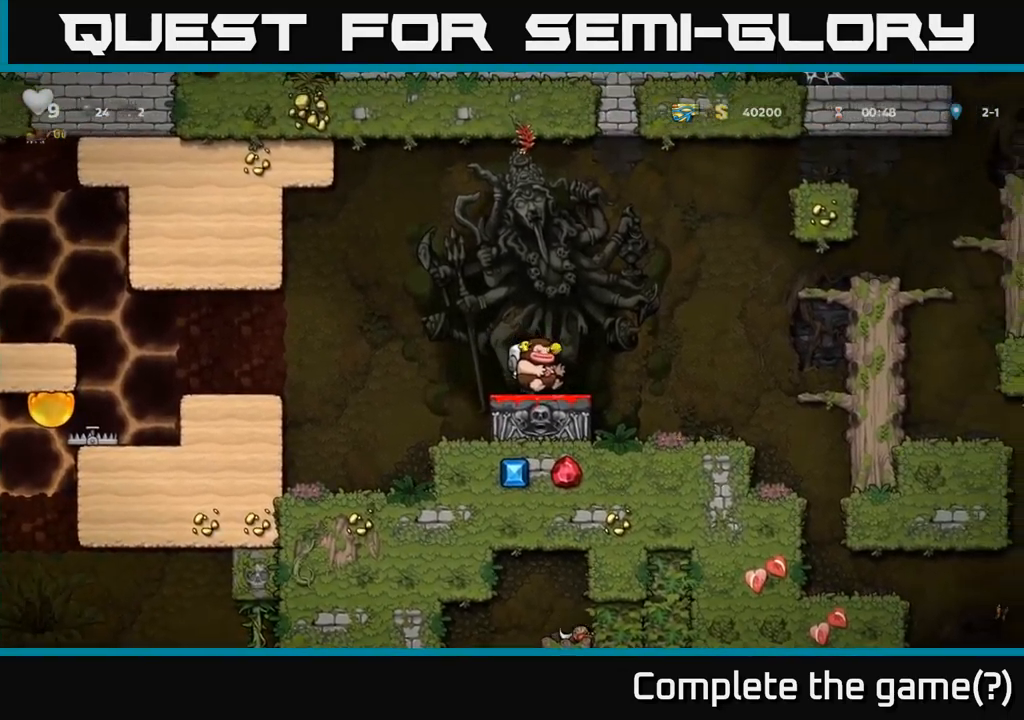
{"buttons": ["A", "DPAD_LEFT"], "left_stick": "center", "right_stick": "center", "events": [[117, "X", "down"], [184, "DPAD_DOWN", "up"], [200, "DPAD_LEFT", "down"], [200, "X", "up"], [400, "A", "down"]]}